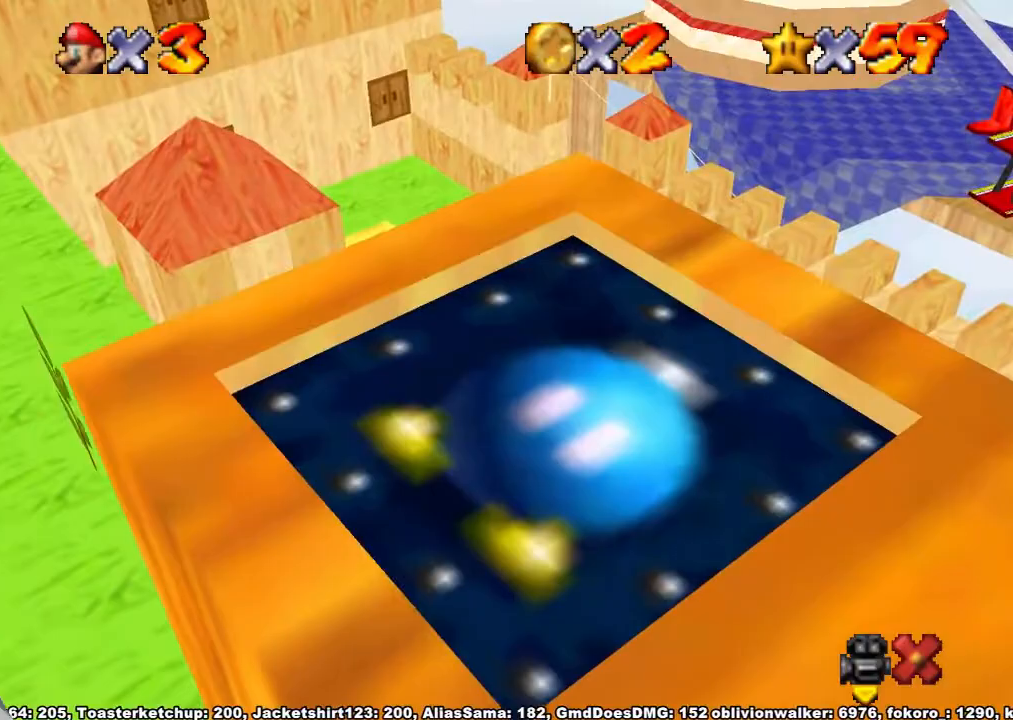
Gameplay with a controller (Xbox layout); each line is a JSON object with the inputs held at the frame after it (dt_ms = milliseconds from this image to that frame). "button_events" lists button changes between this image and that frame as [ms after this image, input, new state], when the widget could be followed in between (sticks are given only as held states). Not read: L2 L3 R1 R3.
{"dt_ms": 500, "buttons": [], "left_stick": "center", "right_stick": "center", "button_events": []}
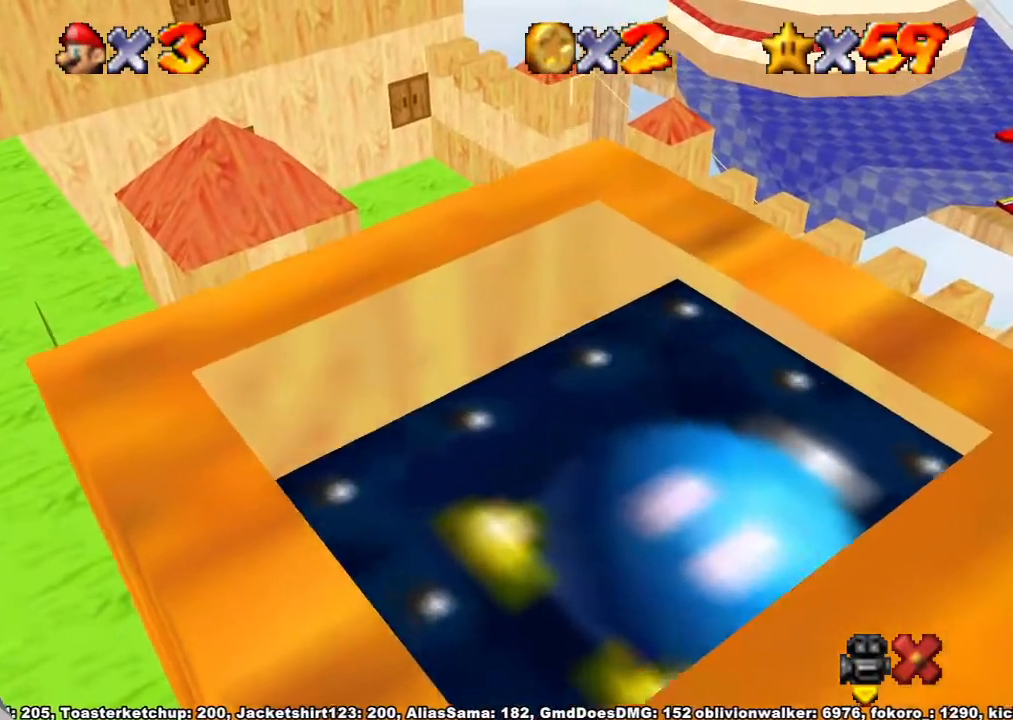
{"dt_ms": 500, "buttons": [], "left_stick": "center", "right_stick": "center", "button_events": []}
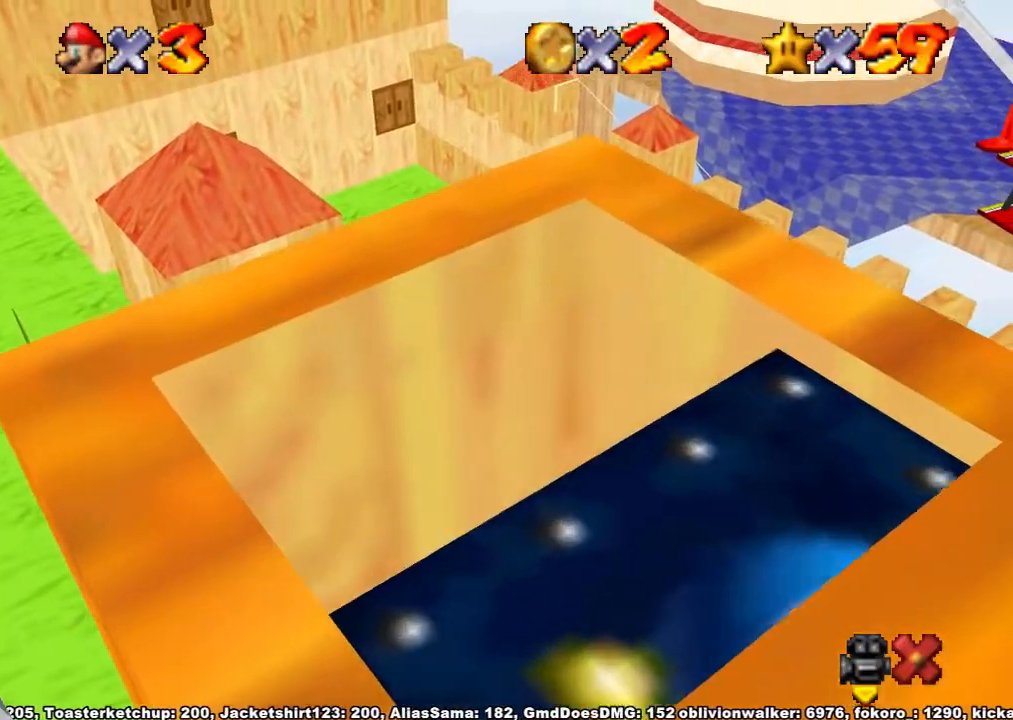
{"dt_ms": 500, "buttons": [], "left_stick": "center", "right_stick": "center", "button_events": []}
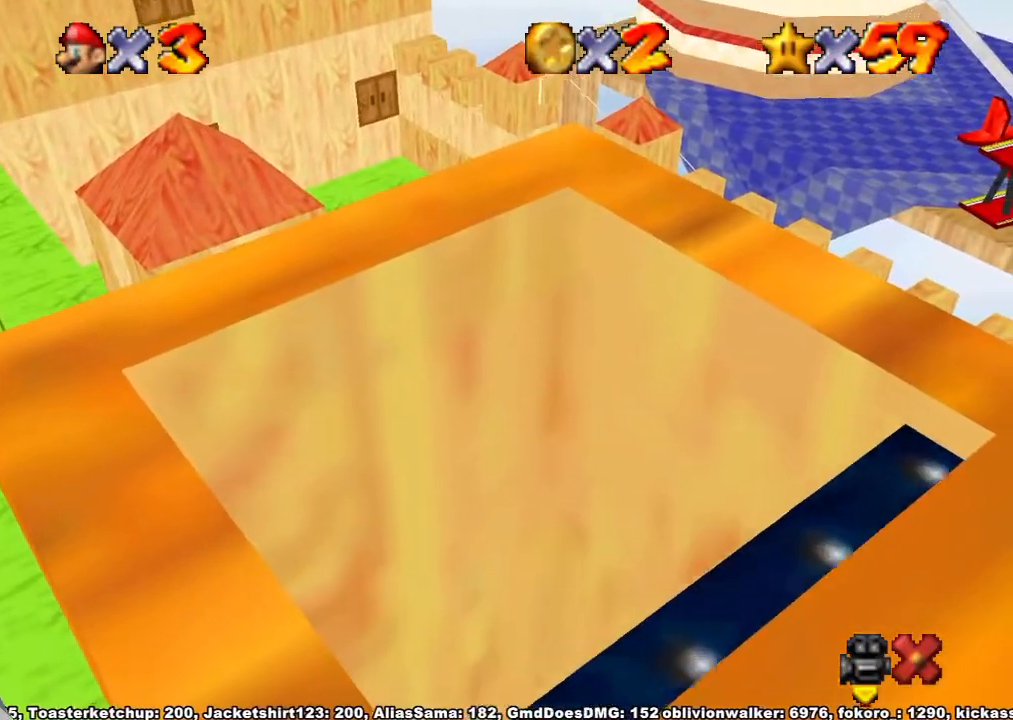
{"dt_ms": 500, "buttons": [], "left_stick": "center", "right_stick": "center", "button_events": []}
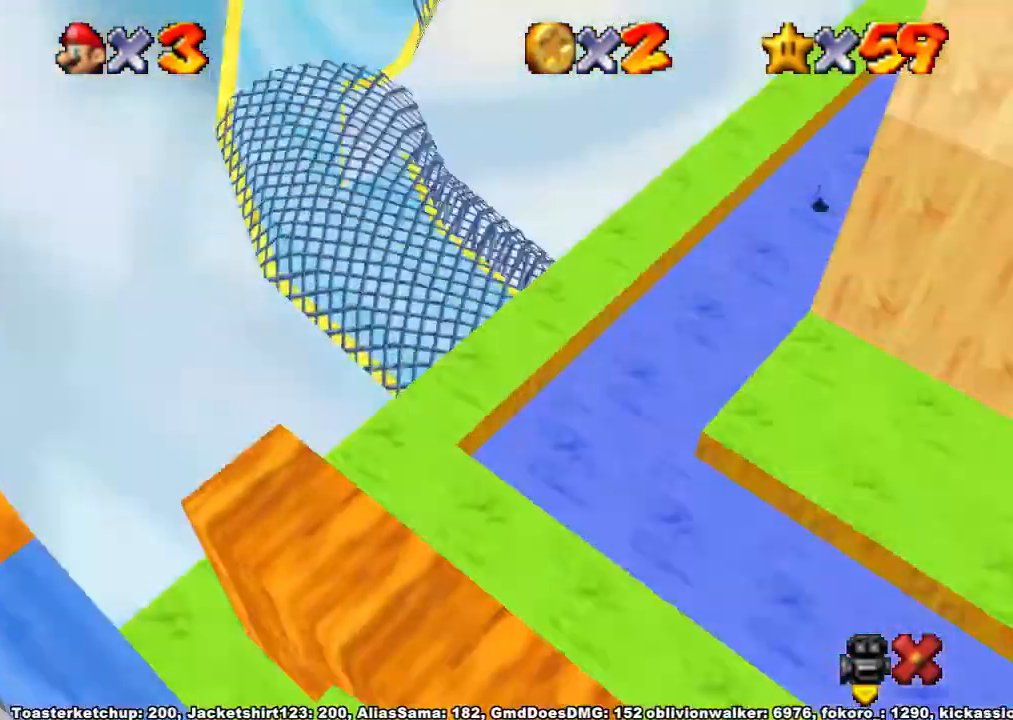
{"dt_ms": 500, "buttons": [], "left_stick": "center", "right_stick": "center", "button_events": []}
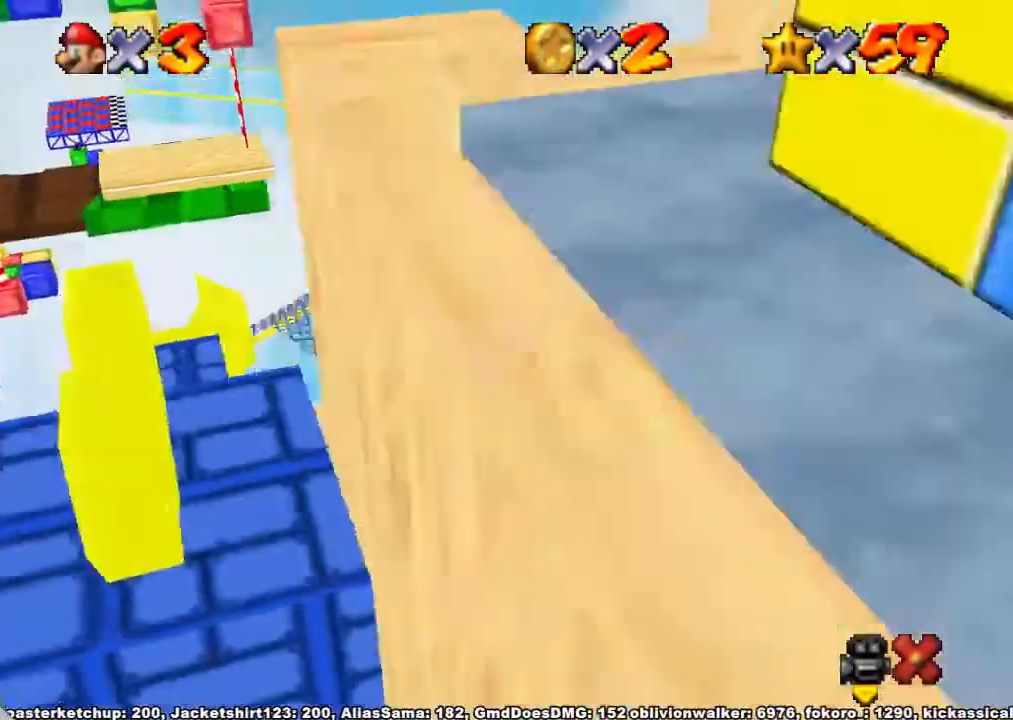
{"dt_ms": 500, "buttons": [], "left_stick": "center", "right_stick": "center", "button_events": []}
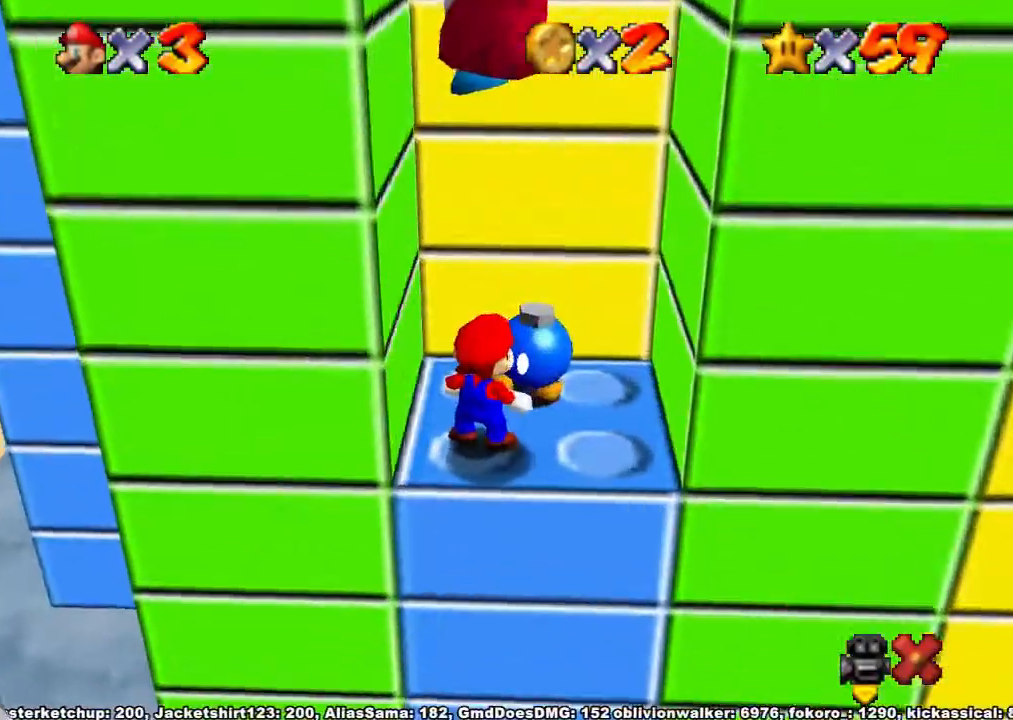
{"dt_ms": 500, "buttons": ["X"], "left_stick": "center", "right_stick": "center"}
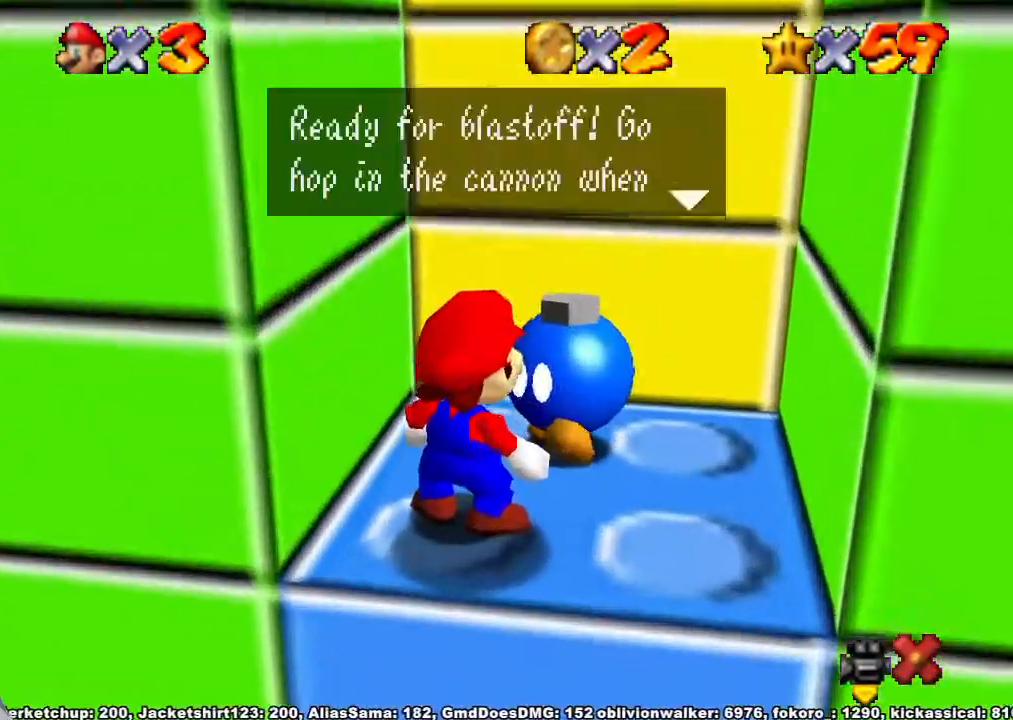
{"dt_ms": 500, "buttons": [], "left_stick": "center", "right_stick": "center"}
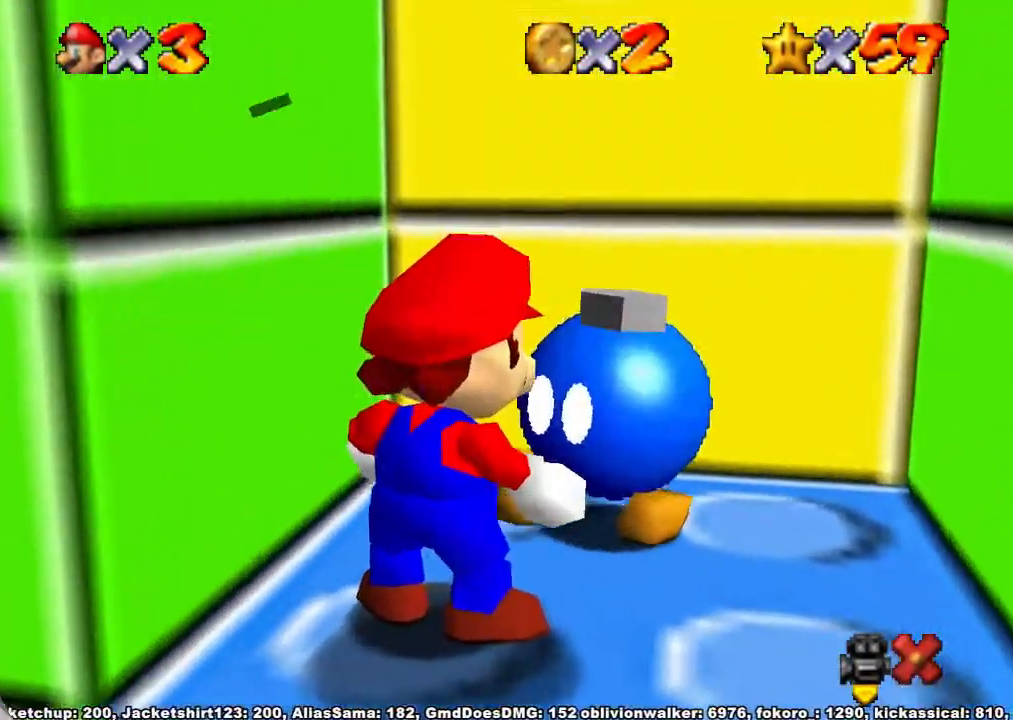
{"dt_ms": 500, "buttons": [], "left_stick": "right", "right_stick": "center", "button_events": [[100, "X", "down"], [167, "A", "down"], [167, "X", "up"], [233, "A", "up"]]}
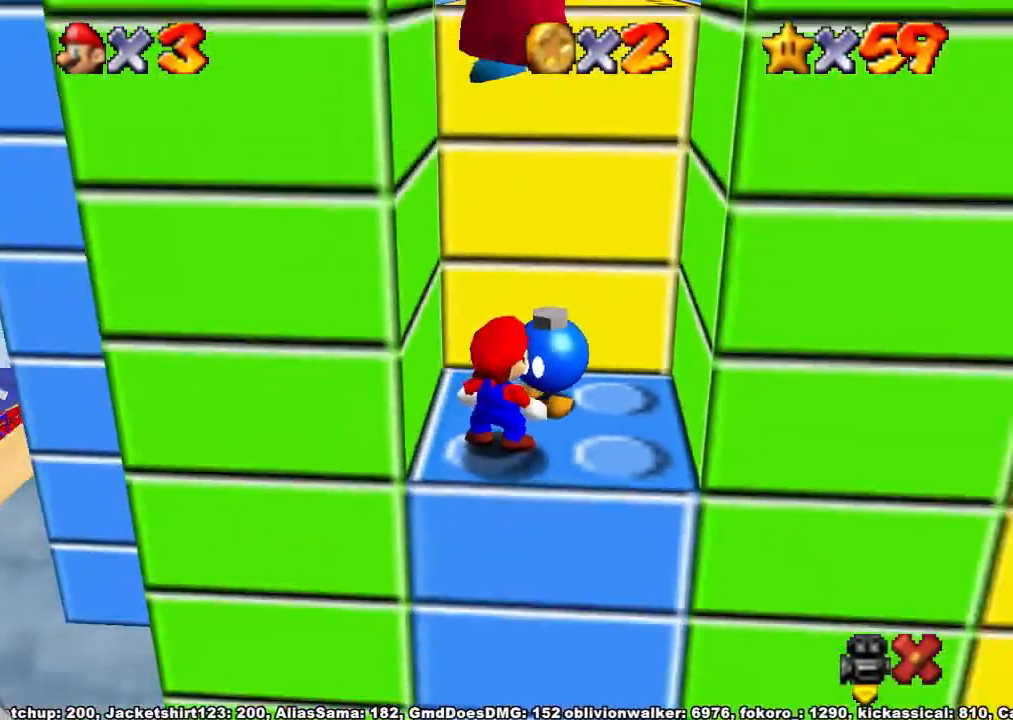
{"dt_ms": 500, "buttons": [], "left_stick": "right", "right_stick": "center", "button_events": []}
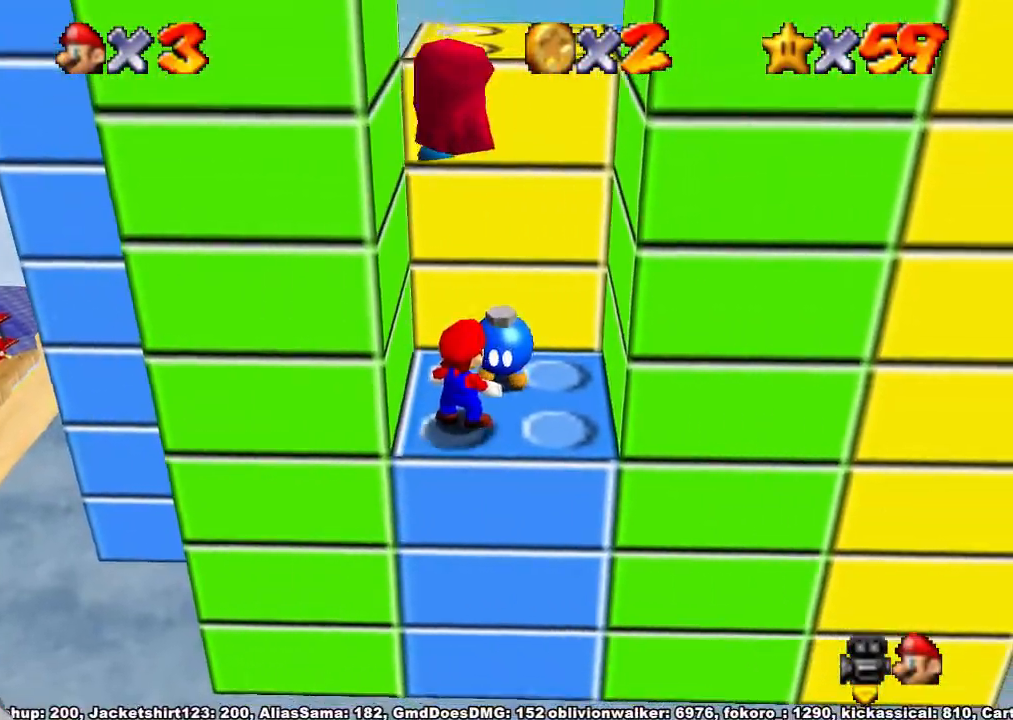
{"dt_ms": 500, "buttons": [], "left_stick": "right", "right_stick": "center", "button_events": [[300, "A", "down"], [433, "A", "up"]]}
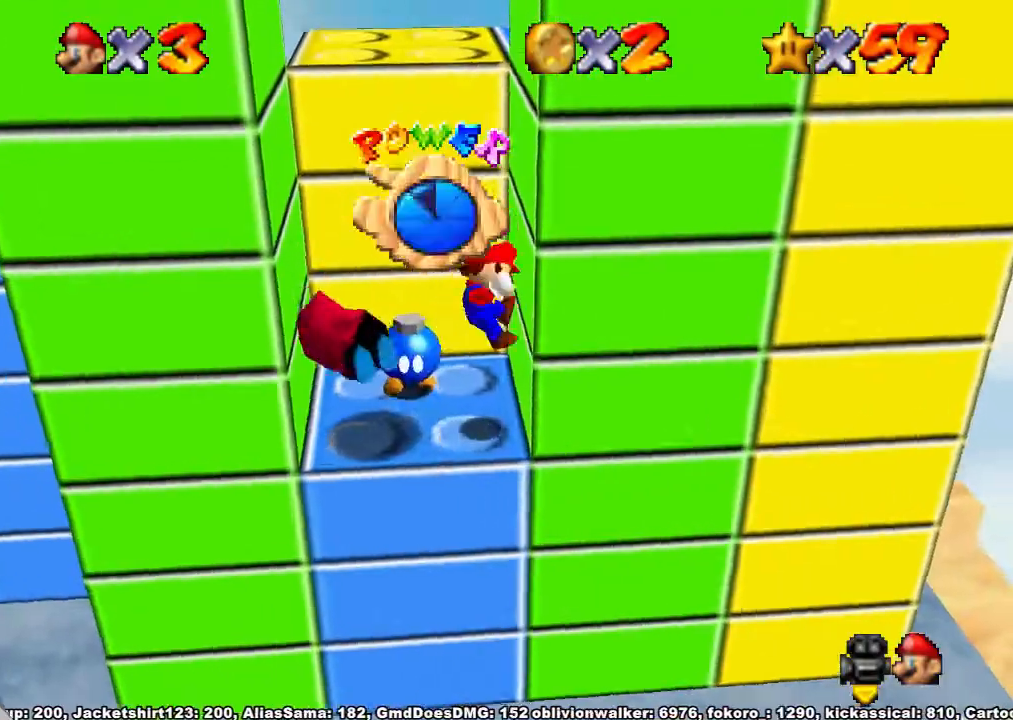
{"dt_ms": 500, "buttons": [], "left_stick": "up-left", "right_stick": "center", "button_events": [[33, "A", "down"], [200, "A", "up"]]}
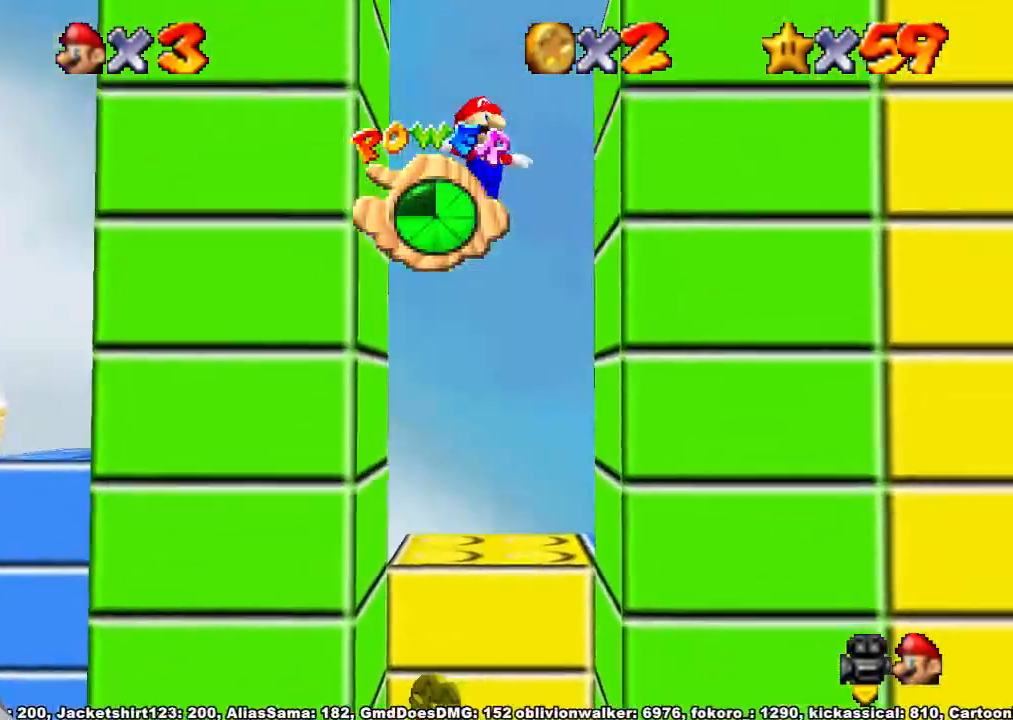
{"dt_ms": 500, "buttons": [], "left_stick": "center", "right_stick": "center", "button_events": [[33, "A", "down"], [167, "A", "up"]]}
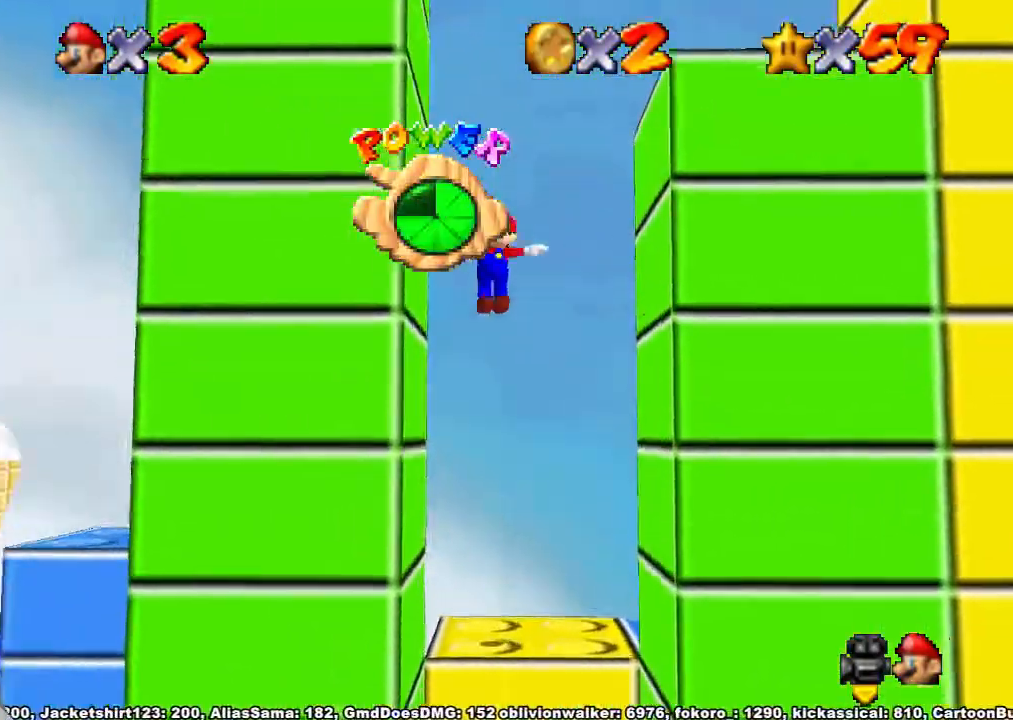
{"dt_ms": 500, "buttons": [], "left_stick": "down-right", "right_stick": "center", "button_events": []}
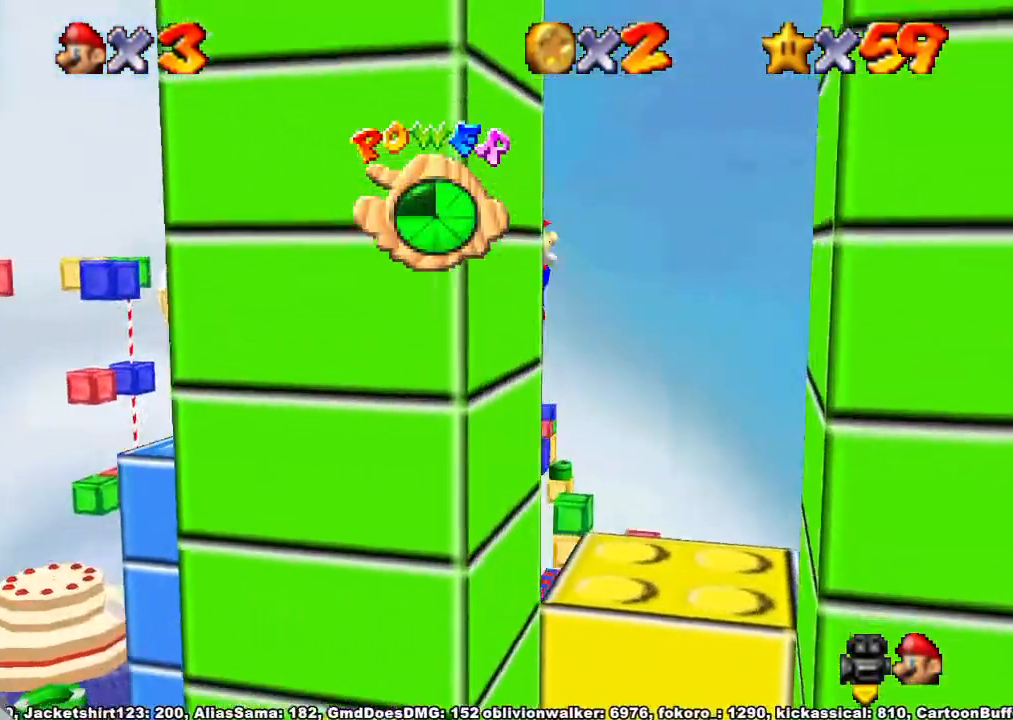
{"dt_ms": 500, "buttons": [], "left_stick": "down-right", "right_stick": "center", "button_events": []}
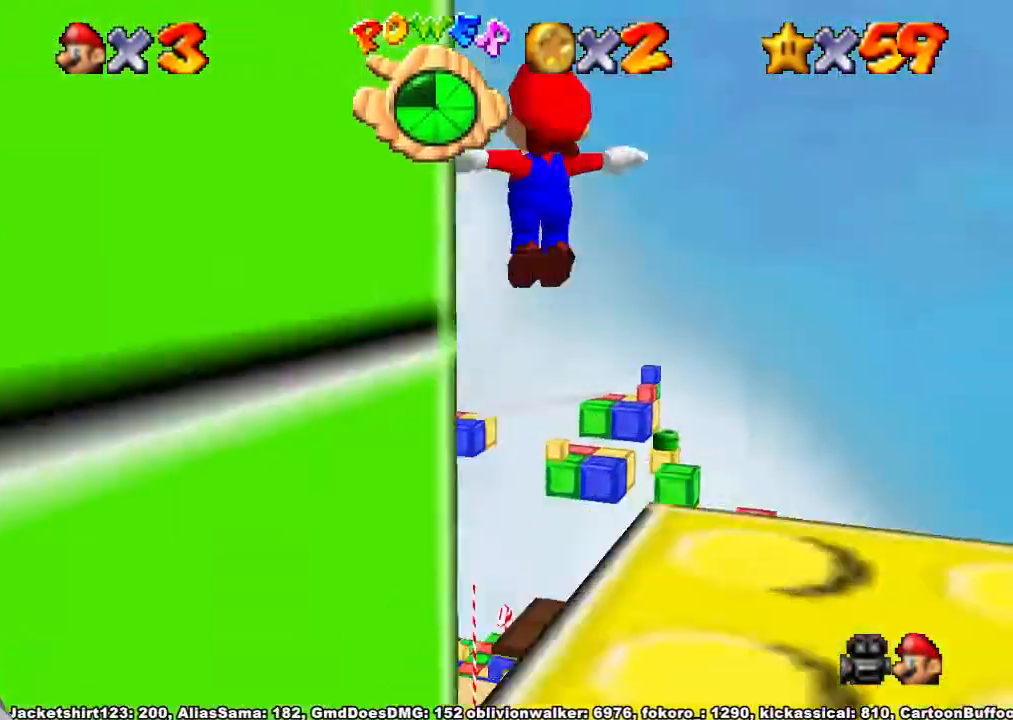
{"dt_ms": 500, "buttons": [], "left_stick": "down-right", "right_stick": "center", "button_events": []}
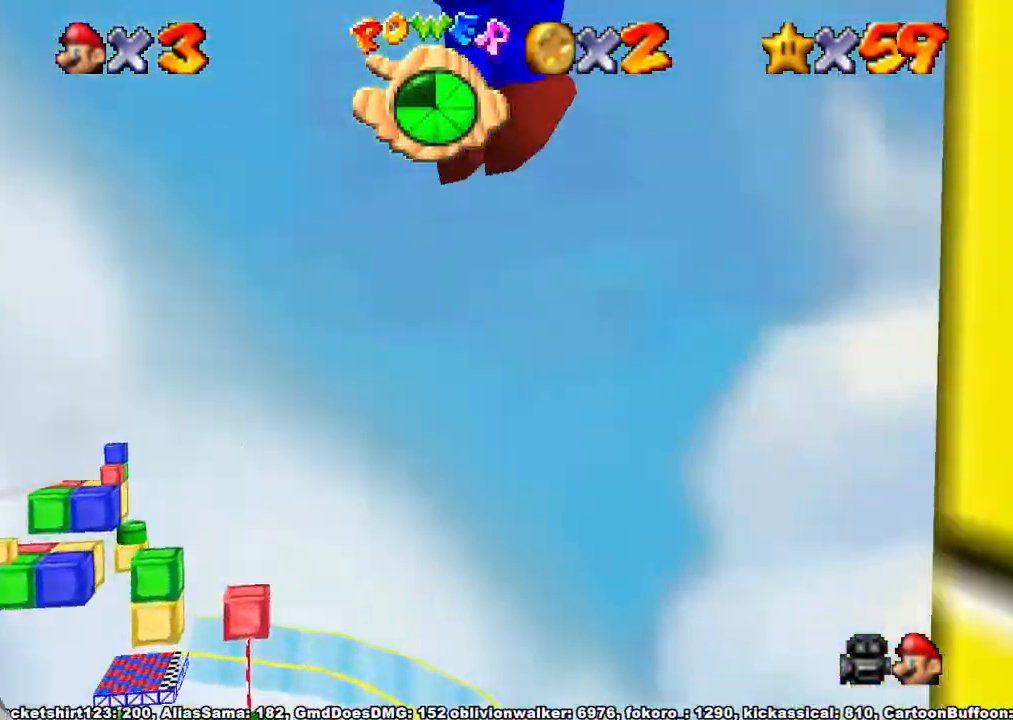
{"dt_ms": 500, "buttons": [], "left_stick": "center", "right_stick": "down-left", "button_events": []}
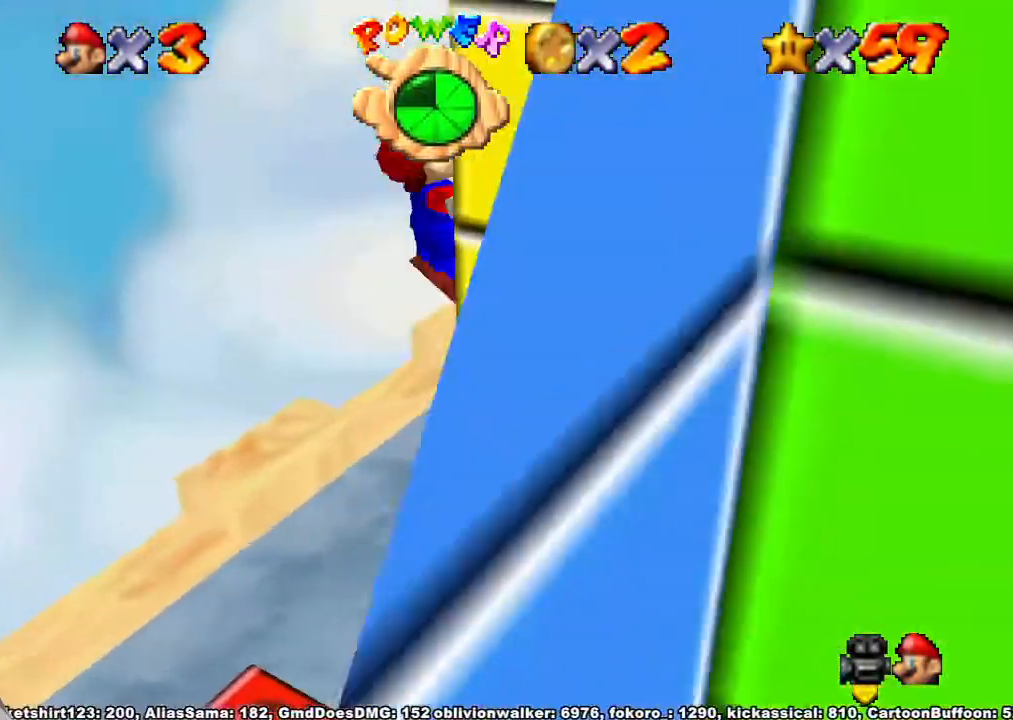
{"dt_ms": 1000, "buttons": [], "left_stick": "left", "right_stick": "down-left", "button_events": []}